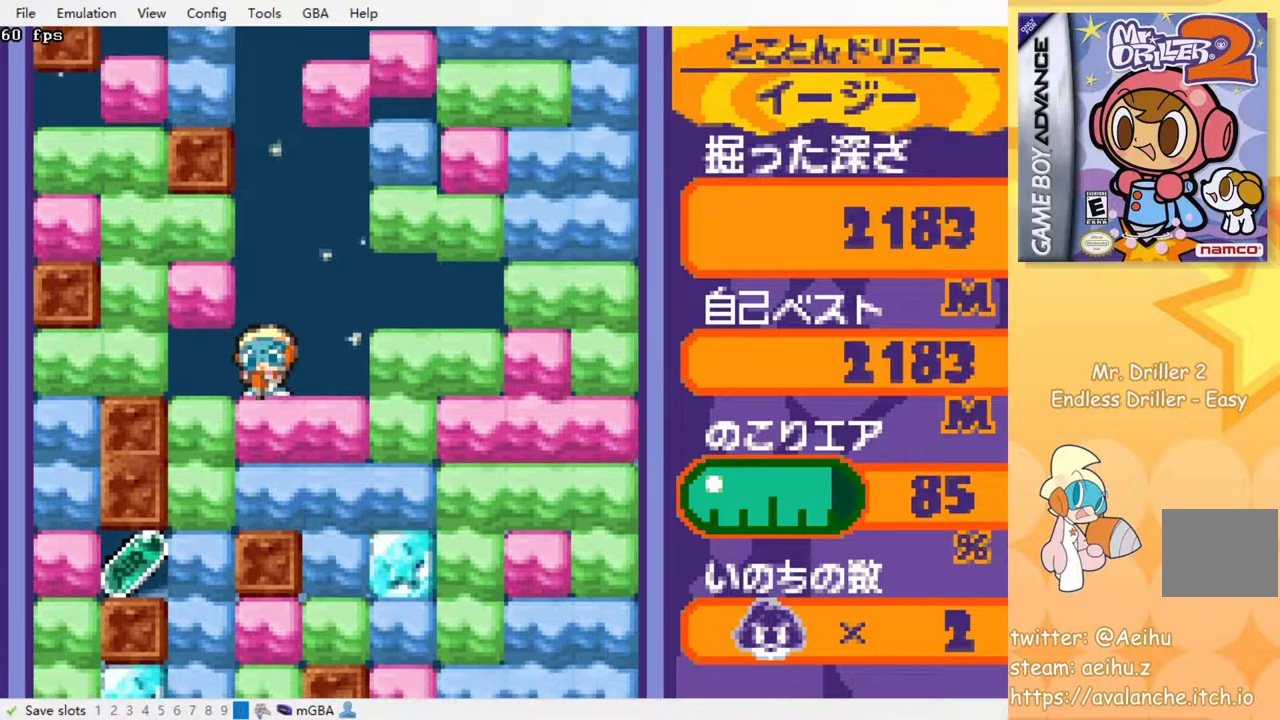
Gameplay with a controller (PlayStation layout); each line is a JSON object with the inputs held at the frame after it. "events" lists button and stick changes between this image and that frame as [ms after this image, input, new state], when the widget could be followed in between. Not read: left_stick right_stick.
{"buttons": [], "events": [[117, "SQUARE", "up"], [183, "SQUARE", "down"], [283, "SQUARE", "up"], [350, "SQUARE", "down"], [467, "SQUARE", "up"]]}
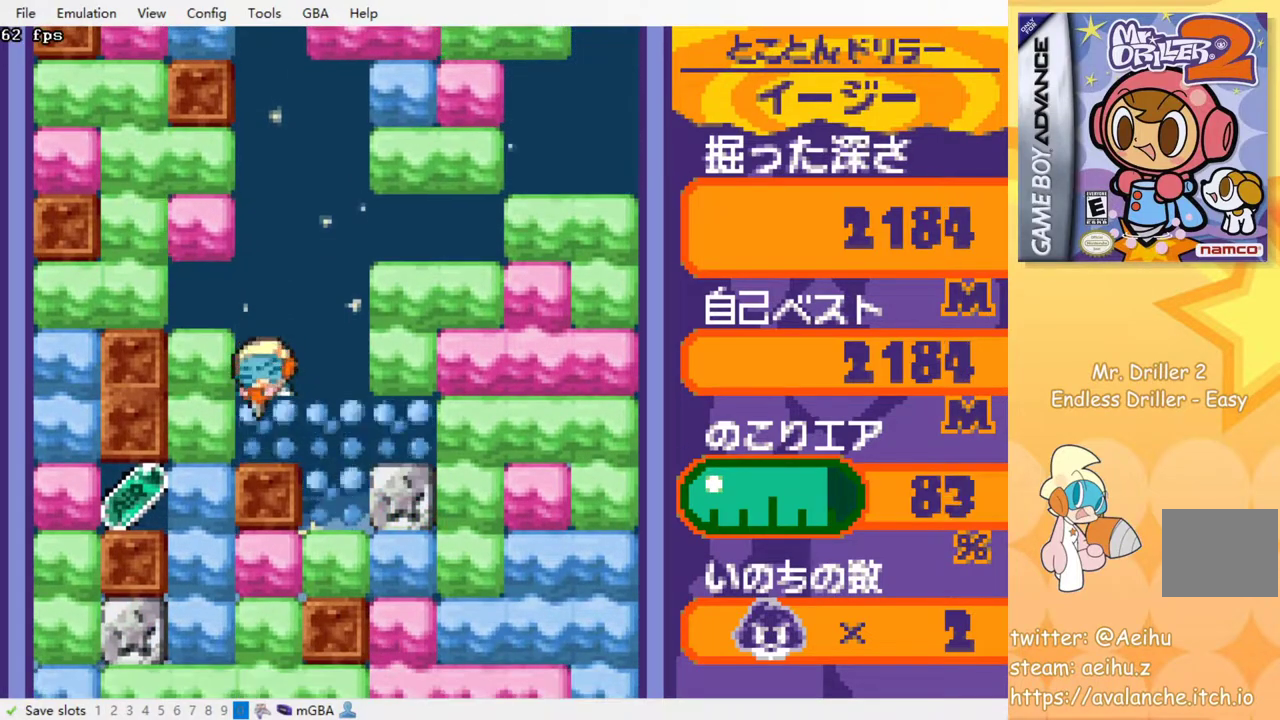
{"buttons": [], "events": []}
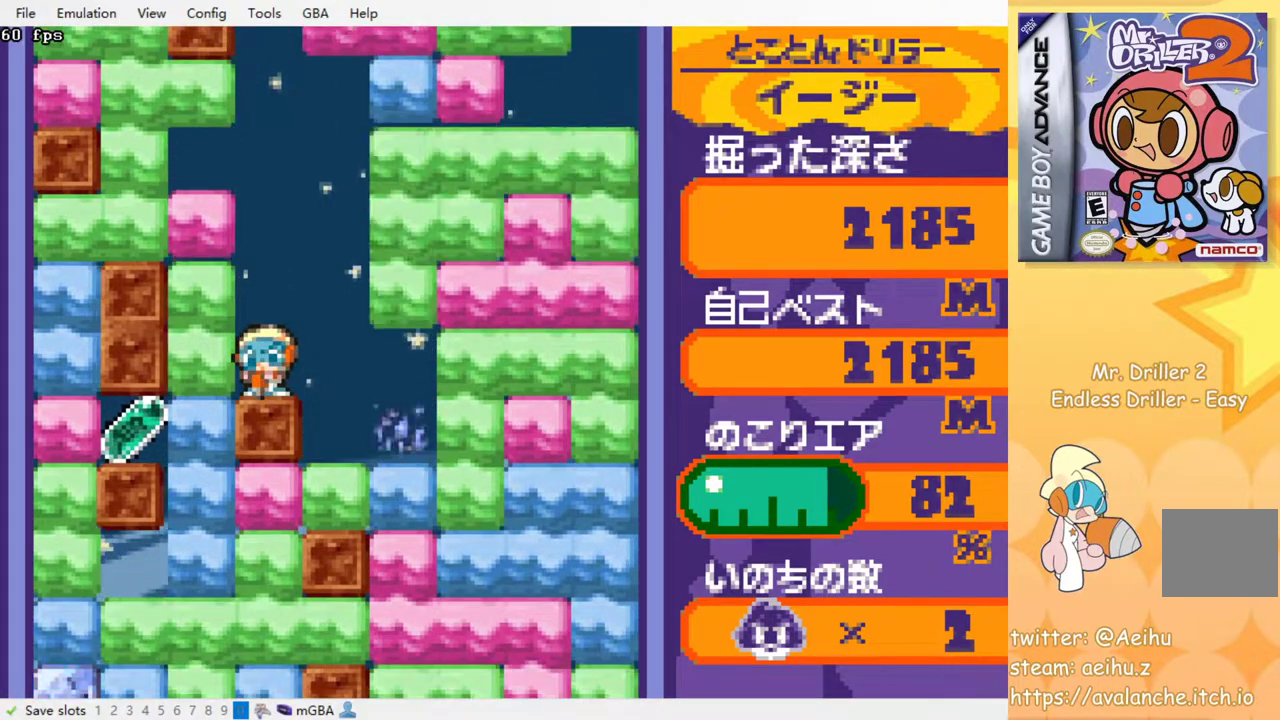
{"buttons": ["DPAD_DOWN"], "events": [[133, "DPAD_LEFT", "down"], [200, "SQUARE", "down"], [333, "SQUARE", "up"], [483, "DPAD_DOWN", "down"], [483, "DPAD_LEFT", "up"]]}
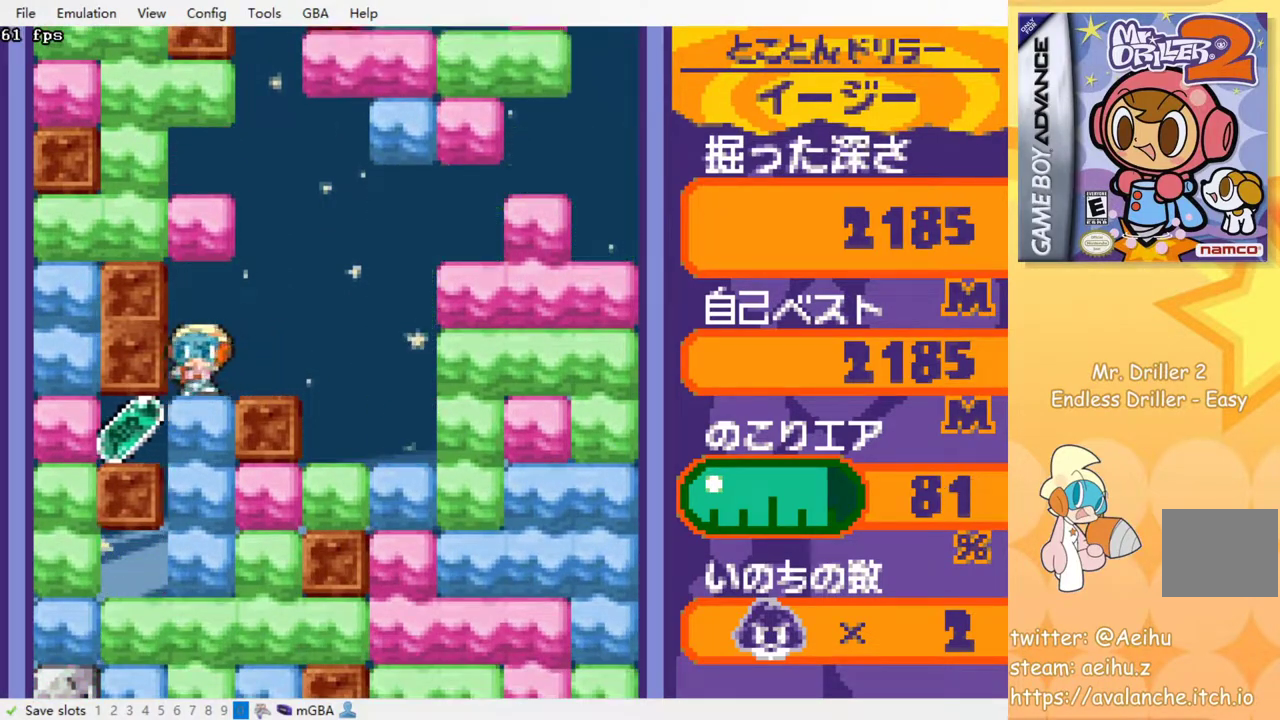
{"buttons": ["DPAD_DOWN"], "events": [[33, "SQUARE", "down"], [167, "SQUARE", "up"]]}
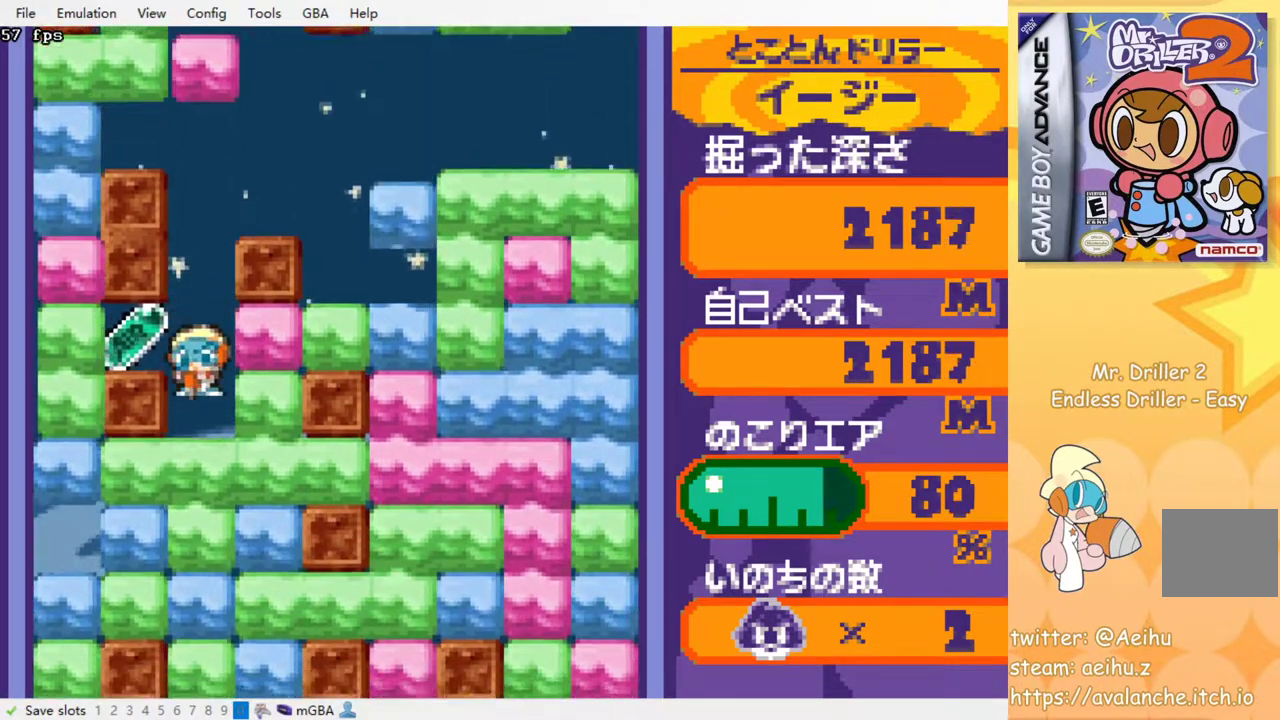
{"buttons": ["DPAD_LEFT"], "events": [[33, "DPAD_DOWN", "up"], [350, "DPAD_LEFT", "down"]]}
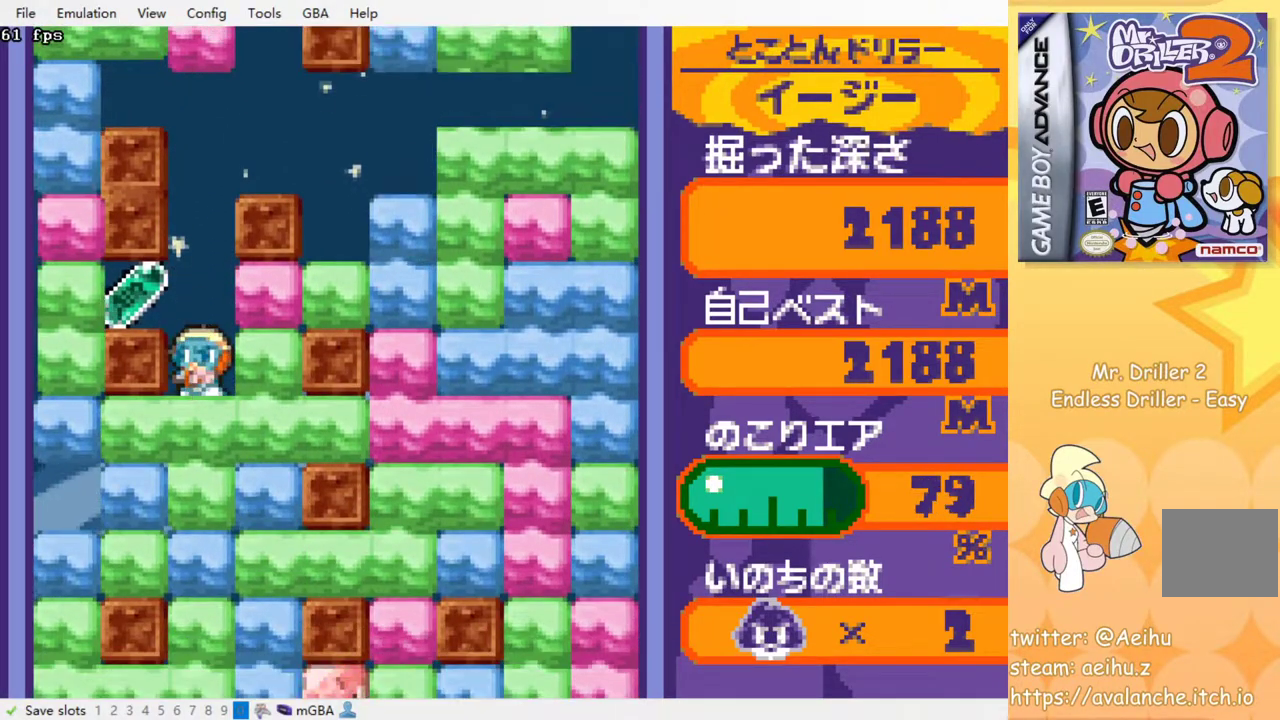
{"buttons": [], "events": [[233, "DPAD_LEFT", "up"], [467, "DPAD_RIGHT", "down"], [500, "DPAD_RIGHT", "up"]]}
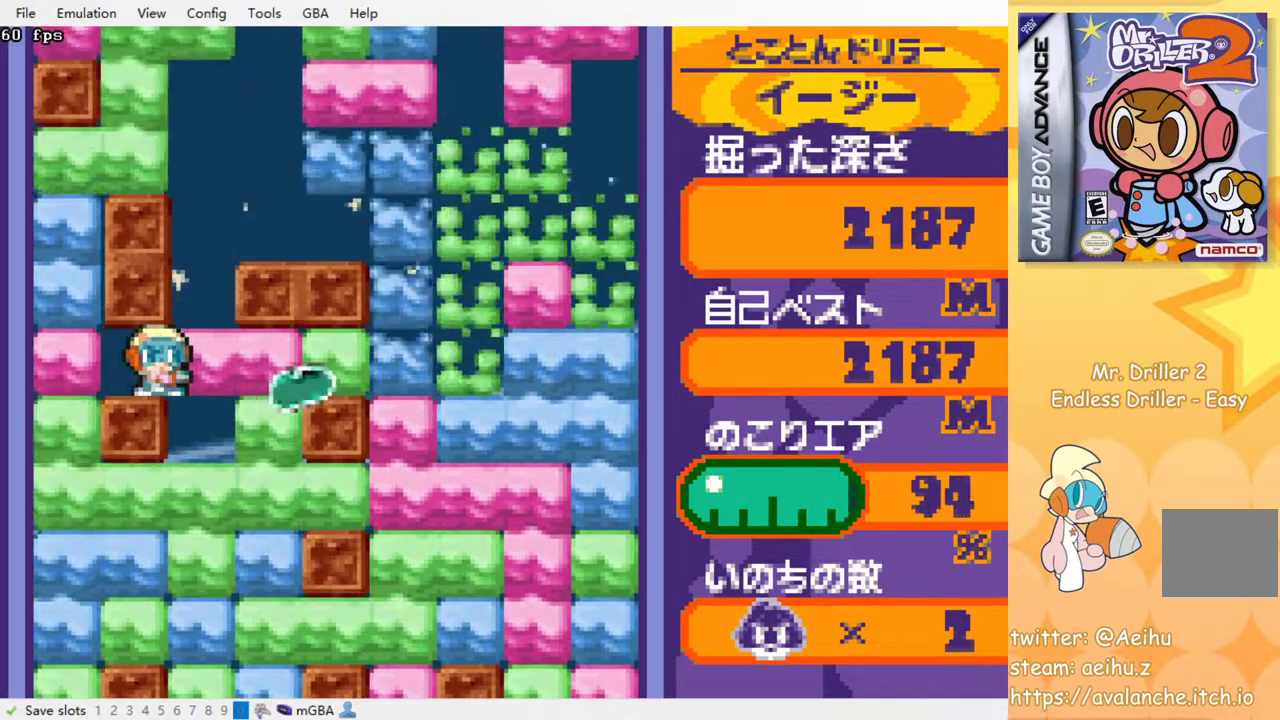
{"buttons": ["DPAD_RIGHT"], "events": [[33, "DPAD_RIGHT", "down"], [50, "DPAD_DOWN", "down"], [67, "DPAD_DOWN", "up"], [267, "SQUARE", "down"], [383, "SQUARE", "up"]]}
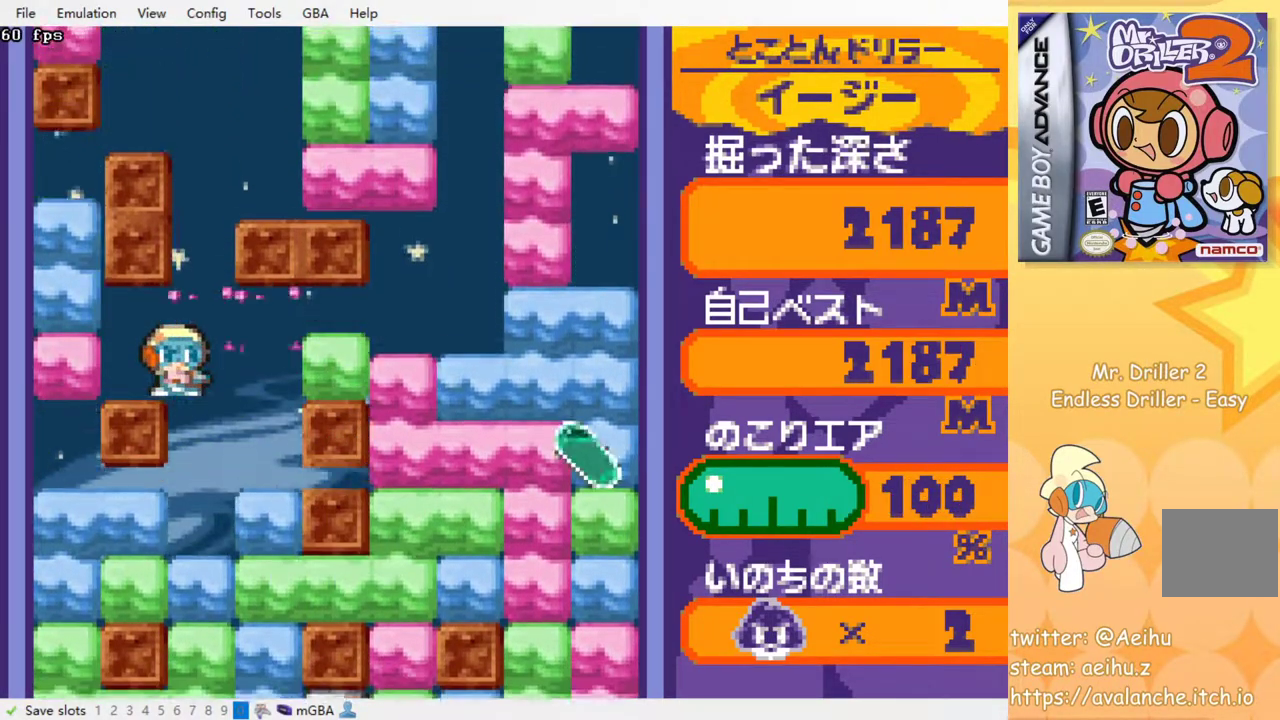
{"buttons": ["SQUARE", "DPAD_DOWN"], "events": [[117, "DPAD_RIGHT", "up"], [167, "DPAD_DOWN", "down"], [300, "SQUARE", "down"], [383, "SQUARE", "up"], [467, "SQUARE", "down"]]}
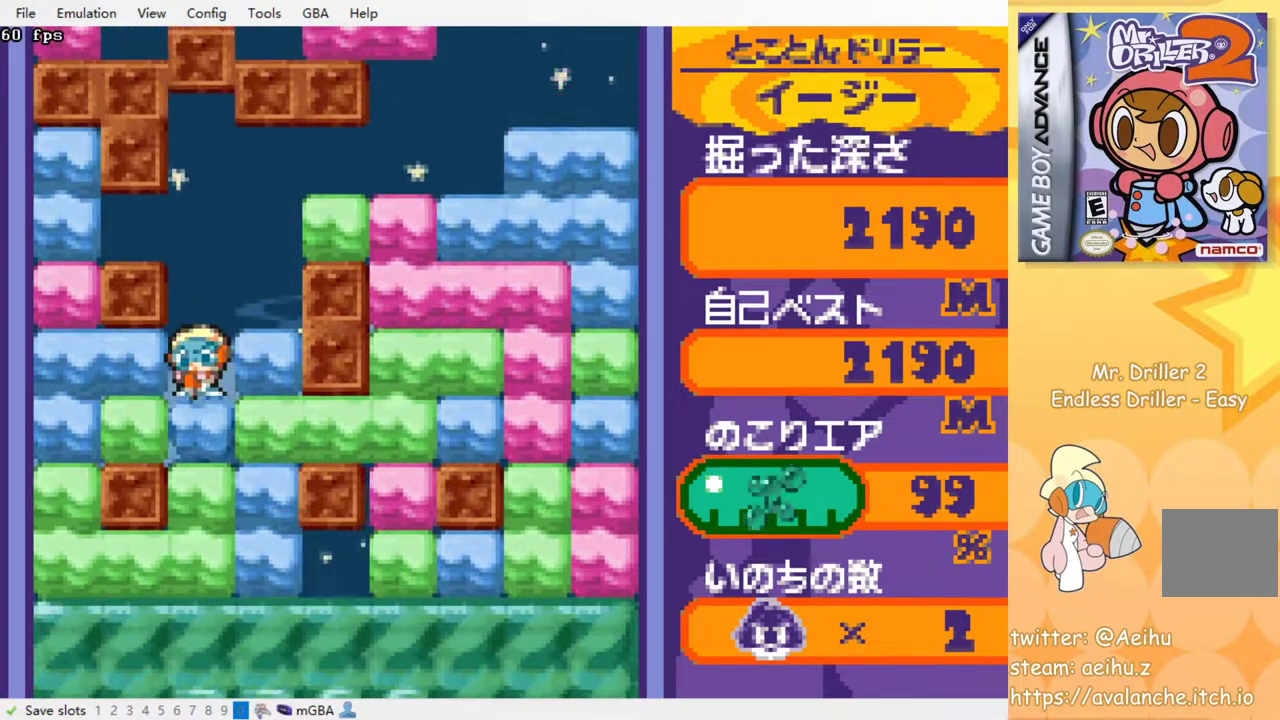
{"buttons": ["SQUARE", "DPAD_DOWN"], "events": [[50, "SQUARE", "up"], [100, "SQUARE", "down"], [200, "SQUARE", "up"], [267, "SQUARE", "down"], [367, "SQUARE", "up"], [417, "SQUARE", "down"]]}
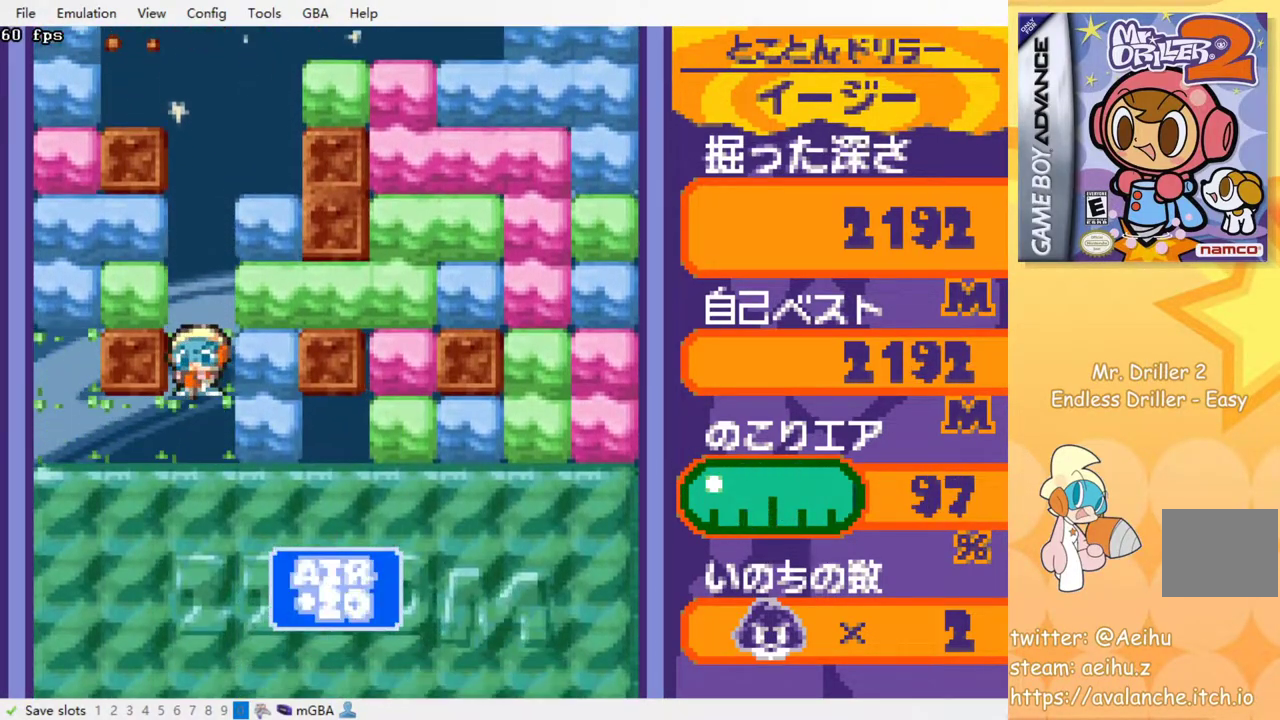
{"buttons": ["DPAD_DOWN"], "events": [[17, "SQUARE", "up"], [67, "SQUARE", "down"], [167, "SQUARE", "up"], [233, "SQUARE", "down"], [333, "SQUARE", "up"], [367, "SQUARE", "down"], [433, "SQUARE", "up"]]}
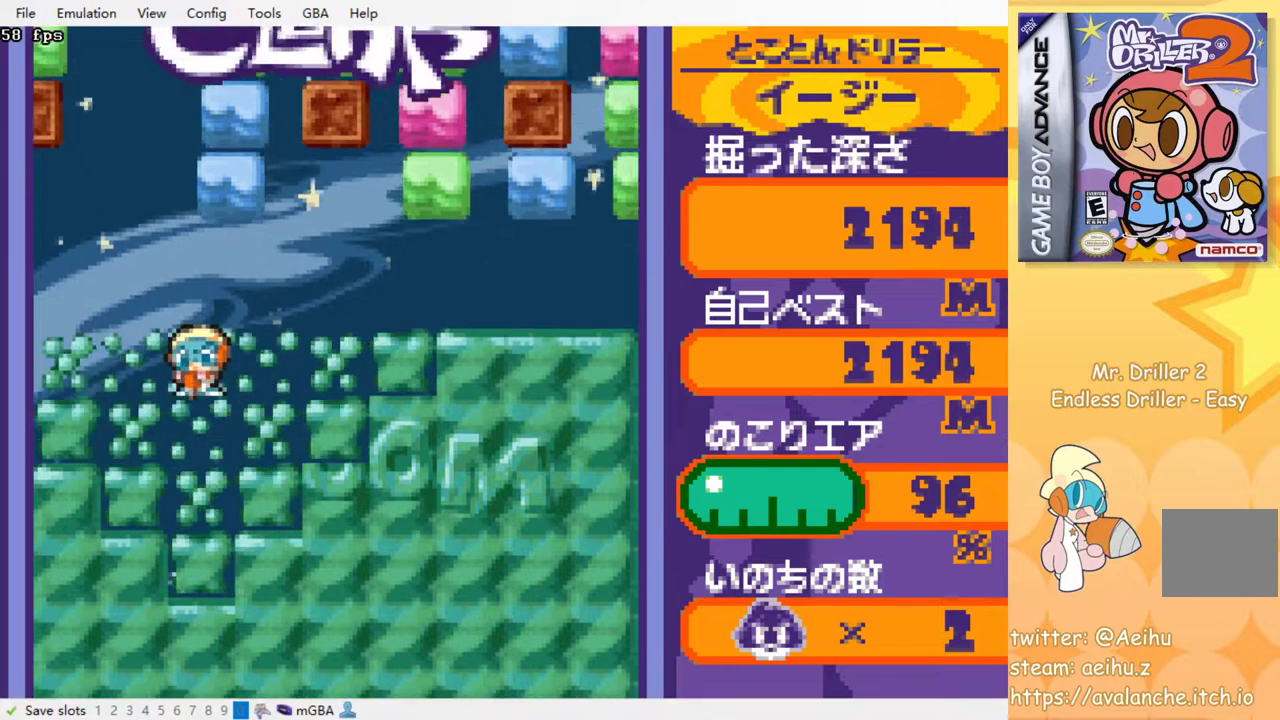
{"buttons": ["DPAD_DOWN"], "events": []}
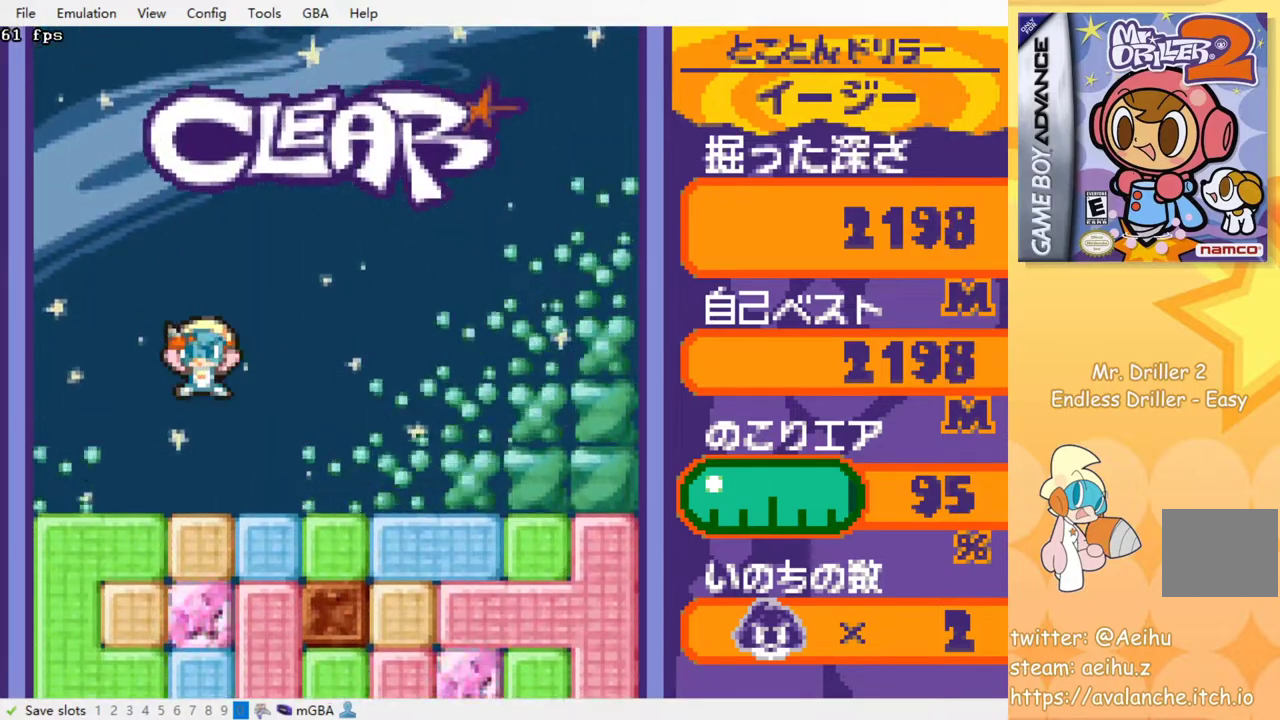
{"buttons": ["DPAD_DOWN"], "events": [[83, "DPAD_DOWN", "up"], [250, "DPAD_RIGHT", "down"], [450, "DPAD_DOWN", "down"], [467, "DPAD_RIGHT", "up"]]}
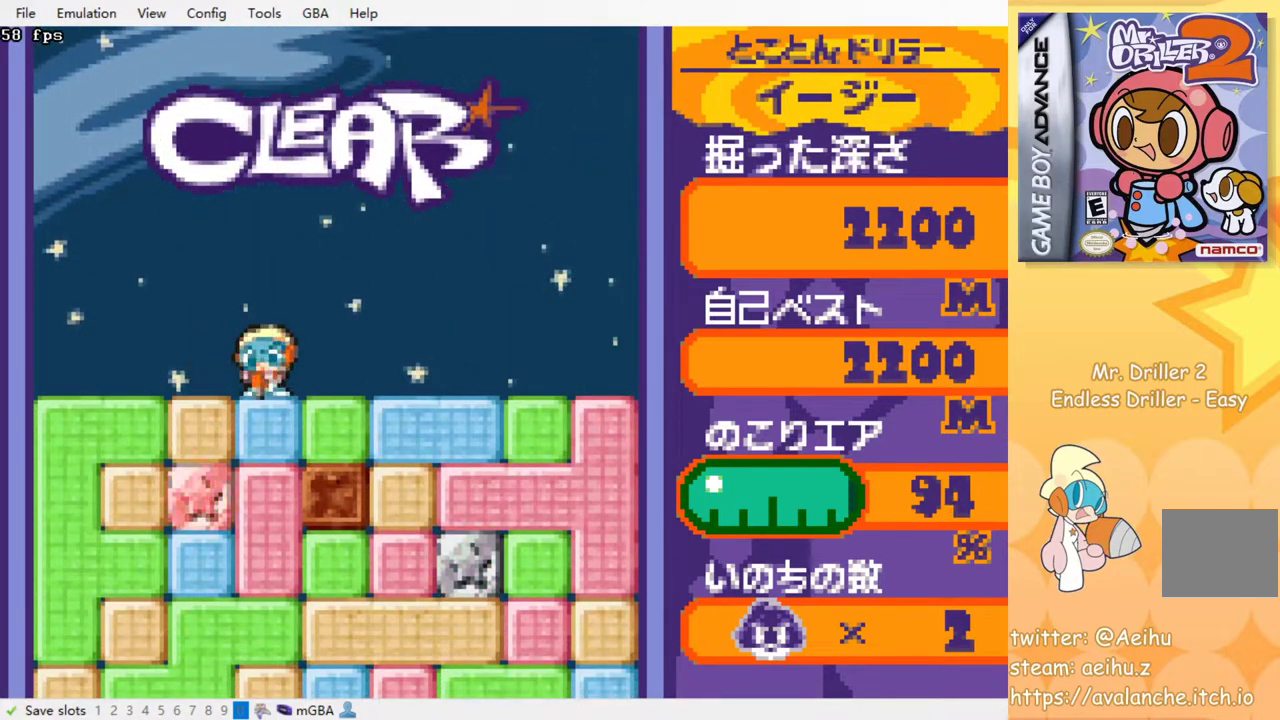
{"buttons": ["SQUARE", "DPAD_DOWN"], "events": [[17, "SQUARE", "down"], [83, "SQUARE", "up"], [167, "SQUARE", "down"], [233, "SQUARE", "up"], [300, "SQUARE", "down"], [383, "SQUARE", "up"], [450, "SQUARE", "down"]]}
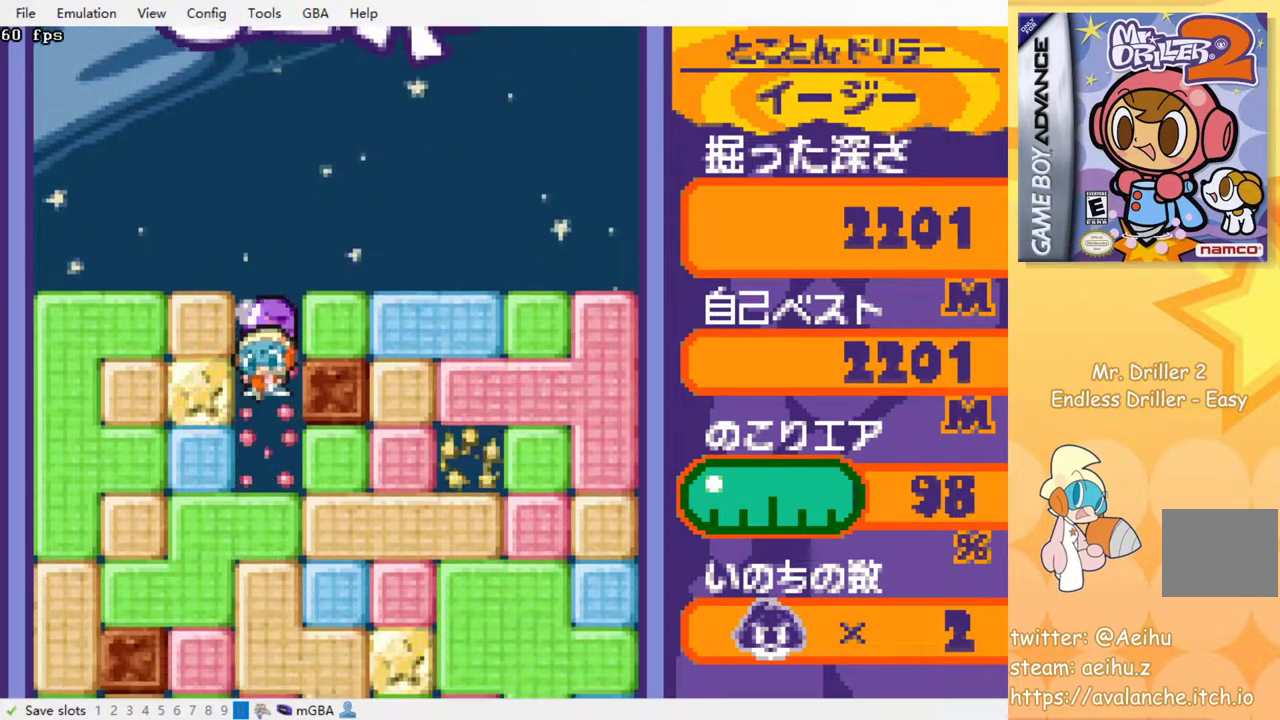
{"buttons": [], "events": [[33, "SQUARE", "up"], [100, "SQUARE", "down"], [150, "DPAD_DOWN", "up"], [183, "SQUARE", "up"], [267, "SQUARE", "down"], [333, "SQUARE", "up"], [417, "SQUARE", "down"], [483, "SQUARE", "up"]]}
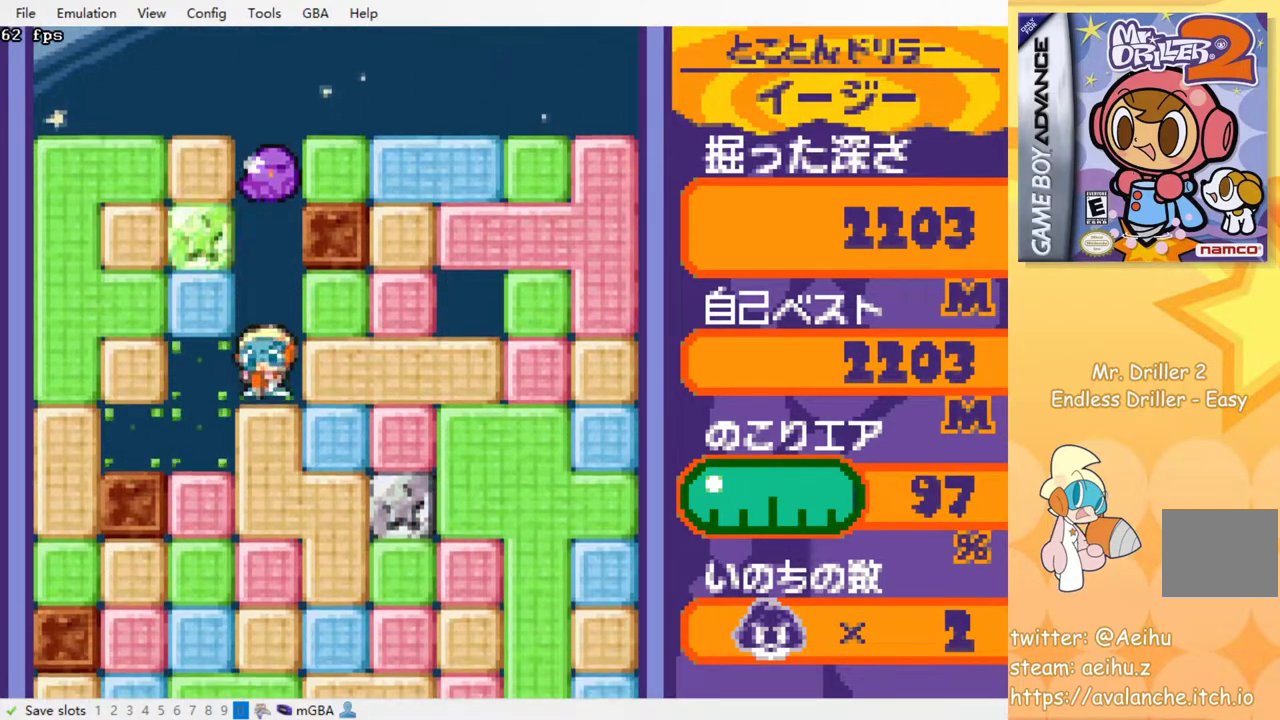
{"buttons": ["SQUARE"], "events": [[67, "SQUARE", "down"], [133, "SQUARE", "up"], [217, "SQUARE", "down"], [300, "SQUARE", "up"], [367, "SQUARE", "down"], [417, "SQUARE", "up"], [500, "SQUARE", "down"]]}
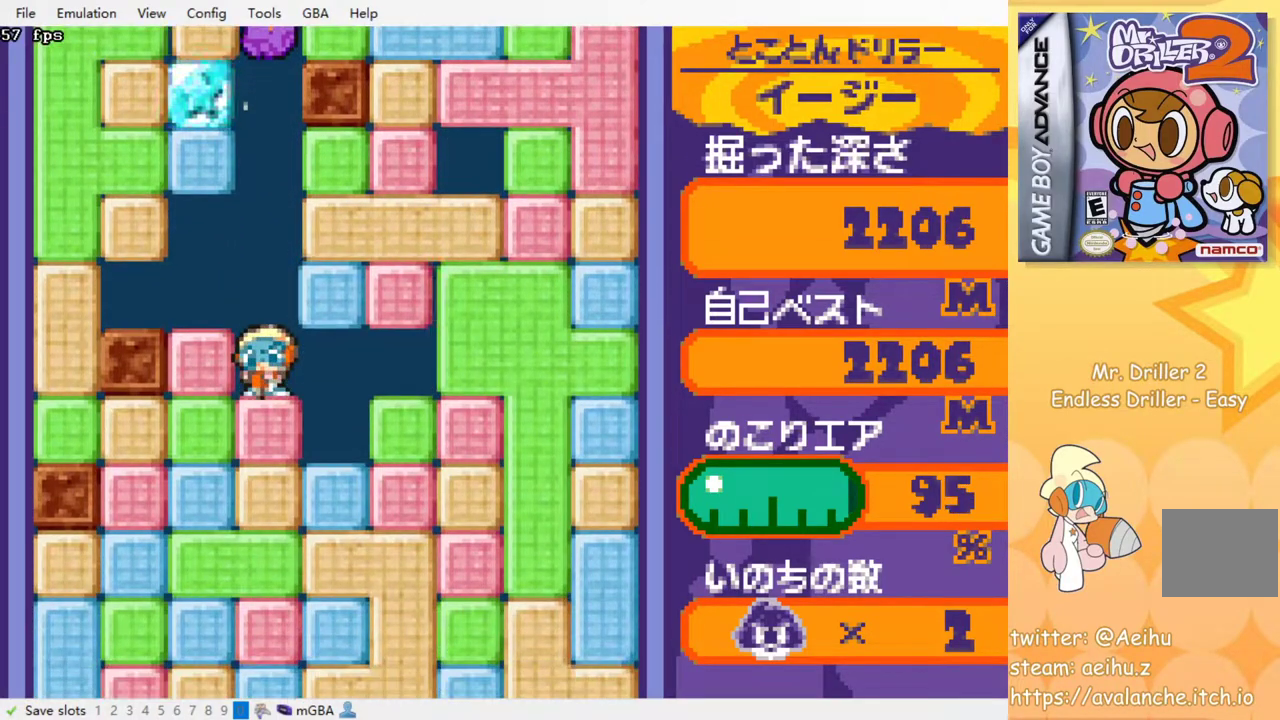
{"buttons": ["SQUARE"], "events": [[83, "SQUARE", "up"], [150, "SQUARE", "down"], [233, "SQUARE", "up"], [300, "SQUARE", "down"], [383, "SQUARE", "up"], [467, "SQUARE", "down"]]}
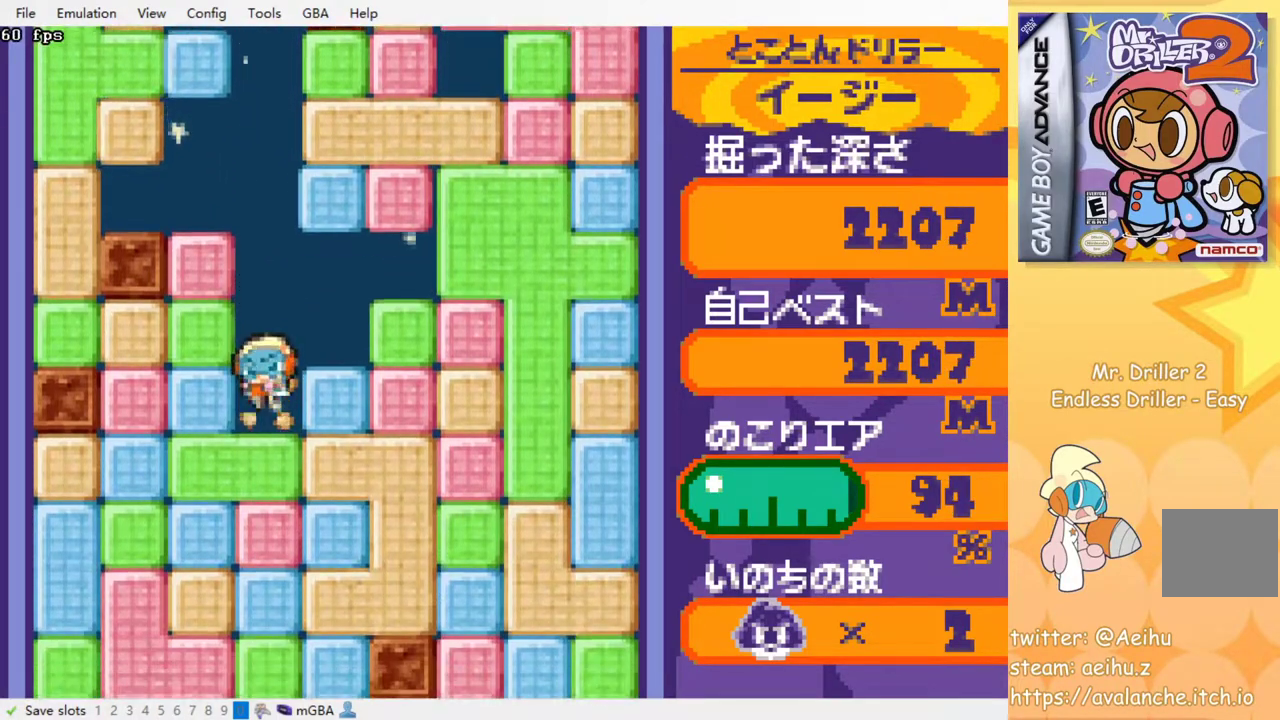
{"buttons": [], "events": [[33, "SQUARE", "up"], [117, "SQUARE", "down"], [183, "SQUARE", "up"], [250, "SQUARE", "down"], [333, "SQUARE", "up"], [417, "SQUARE", "down"], [500, "SQUARE", "up"]]}
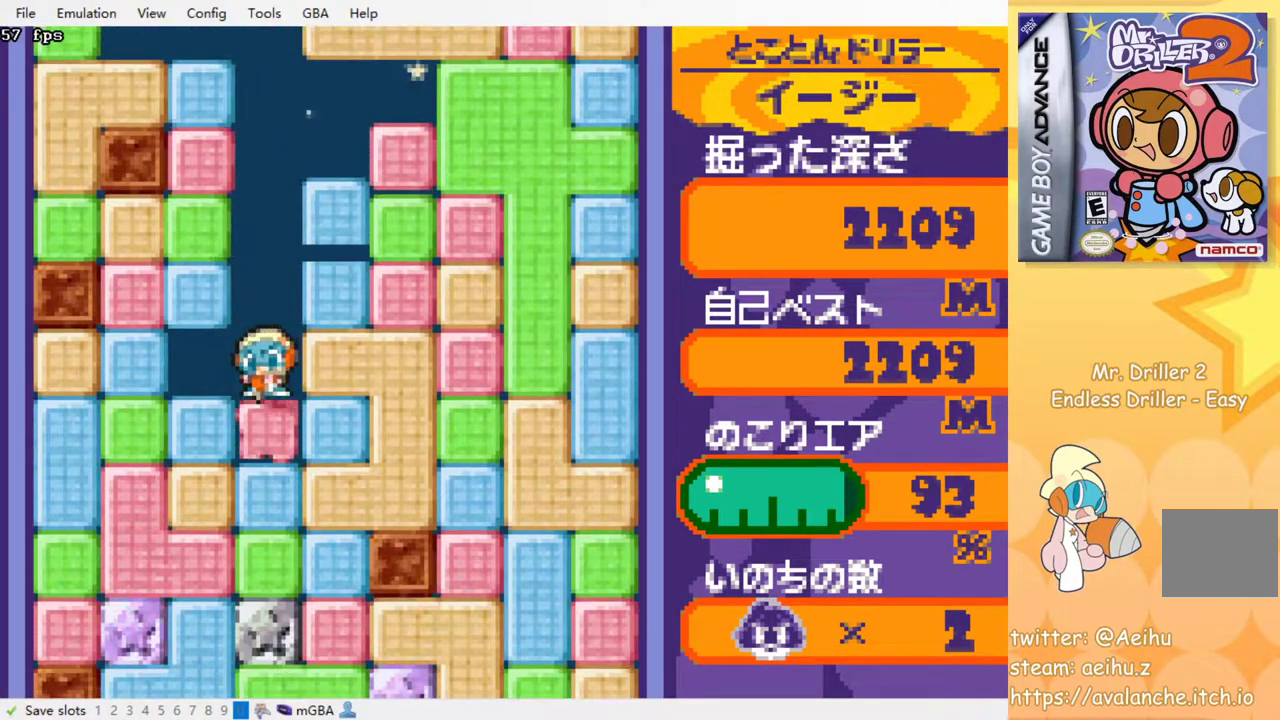
{"buttons": [], "events": [[67, "SQUARE", "down"], [150, "SQUARE", "up"], [217, "SQUARE", "down"], [333, "SQUARE", "up"], [400, "SQUARE", "down"], [467, "SQUARE", "up"]]}
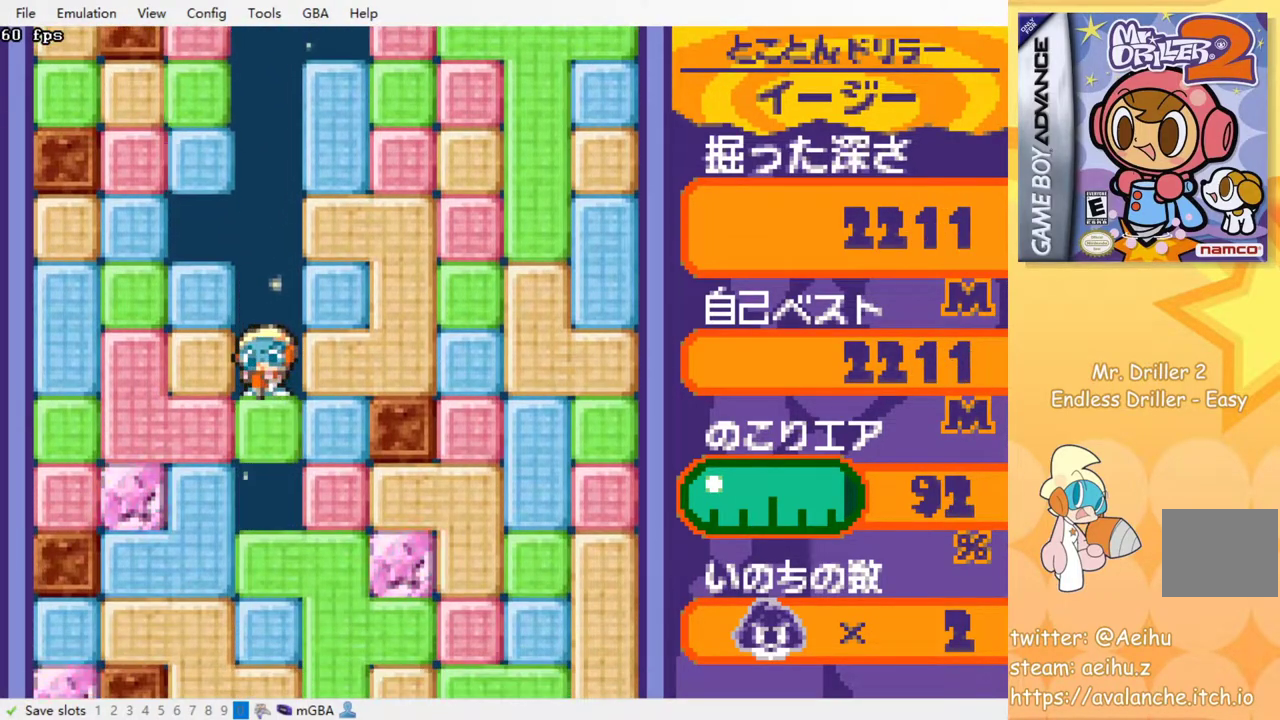
{"buttons": [], "events": [[50, "SQUARE", "down"], [133, "SQUARE", "up"], [217, "SQUARE", "down"], [283, "SQUARE", "up"], [367, "SQUARE", "down"], [450, "SQUARE", "up"]]}
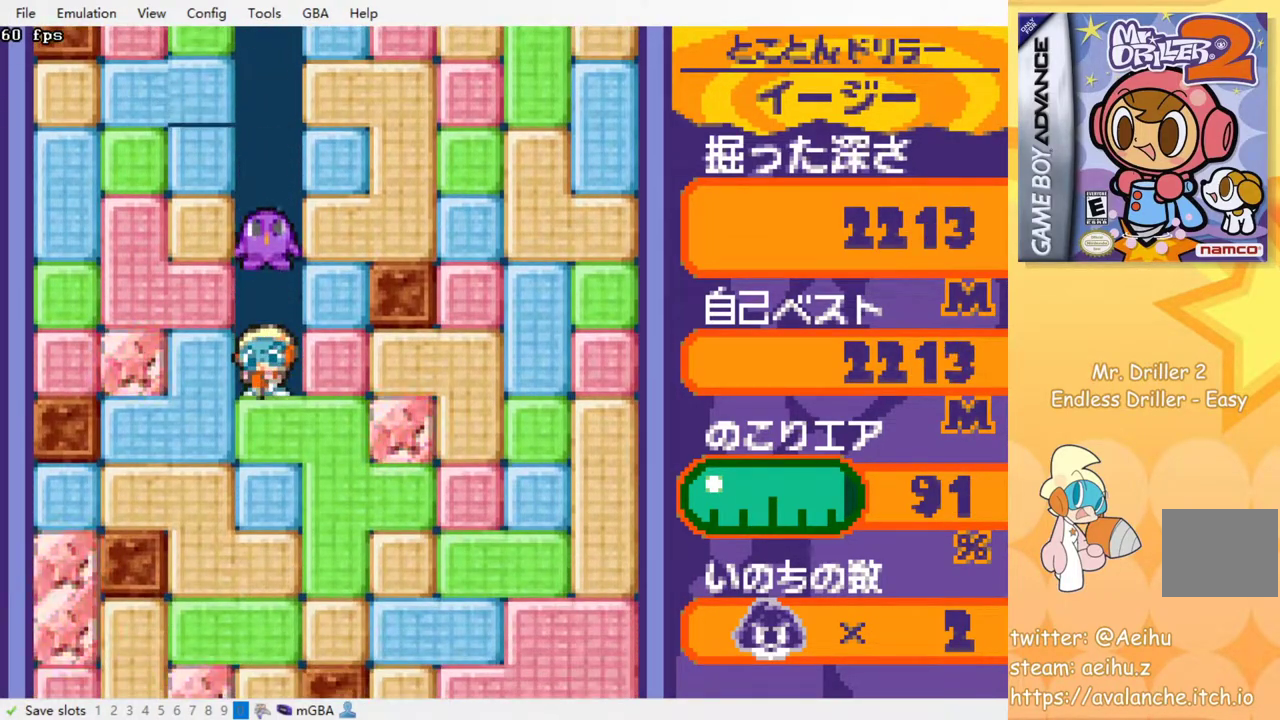
{"buttons": ["SQUARE"], "events": [[33, "SQUARE", "down"], [100, "SQUARE", "up"], [183, "SQUARE", "down"], [267, "SQUARE", "up"], [333, "SQUARE", "down"], [417, "SQUARE", "up"], [500, "SQUARE", "down"]]}
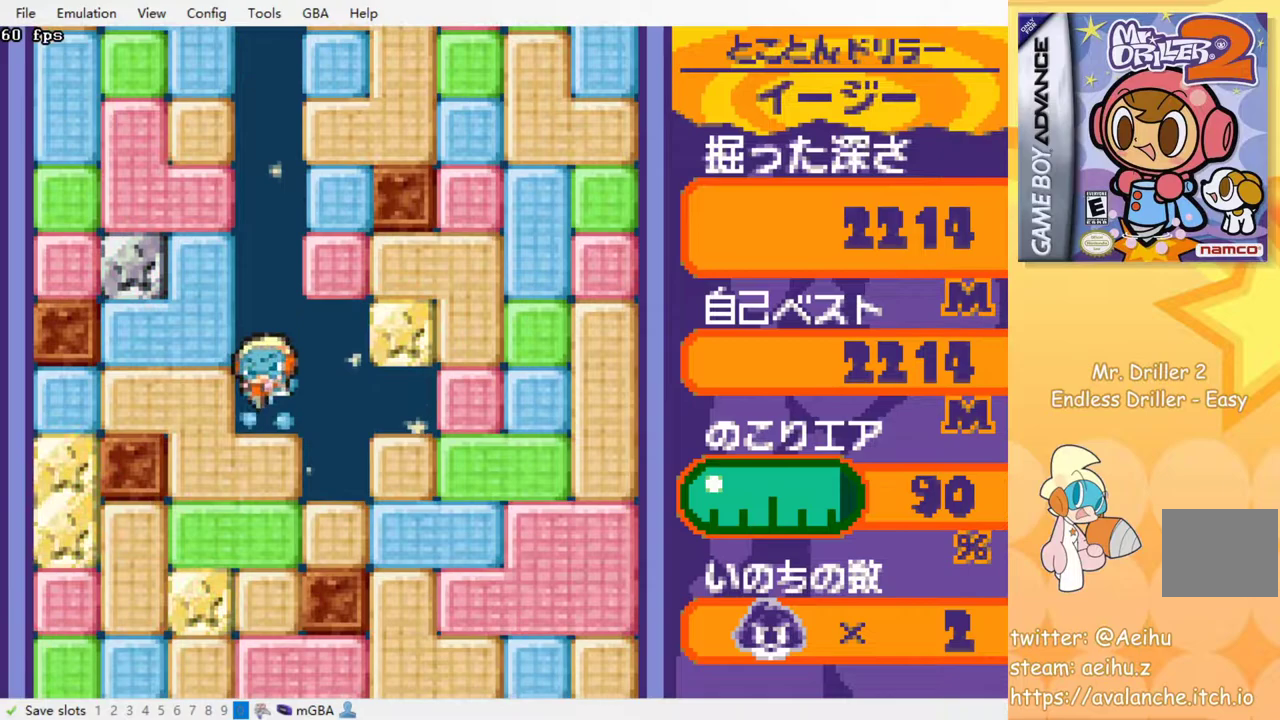
{"buttons": ["SQUARE"], "events": [[67, "SQUARE", "up"], [150, "SQUARE", "down"], [233, "SQUARE", "up"], [300, "SQUARE", "down"], [383, "SQUARE", "up"], [467, "SQUARE", "down"]]}
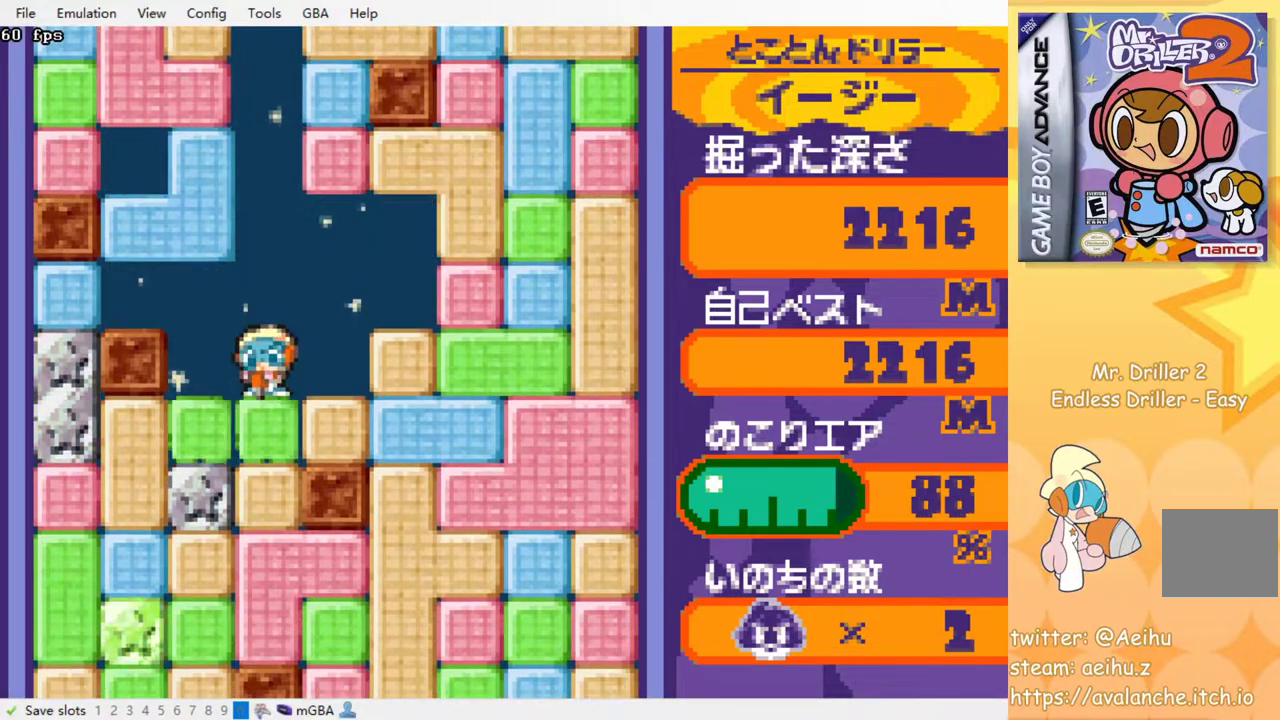
{"buttons": ["SQUARE"], "events": [[50, "SQUARE", "up"], [117, "SQUARE", "down"], [200, "SQUARE", "up"], [267, "SQUARE", "down"], [367, "SQUARE", "up"], [417, "SQUARE", "down"]]}
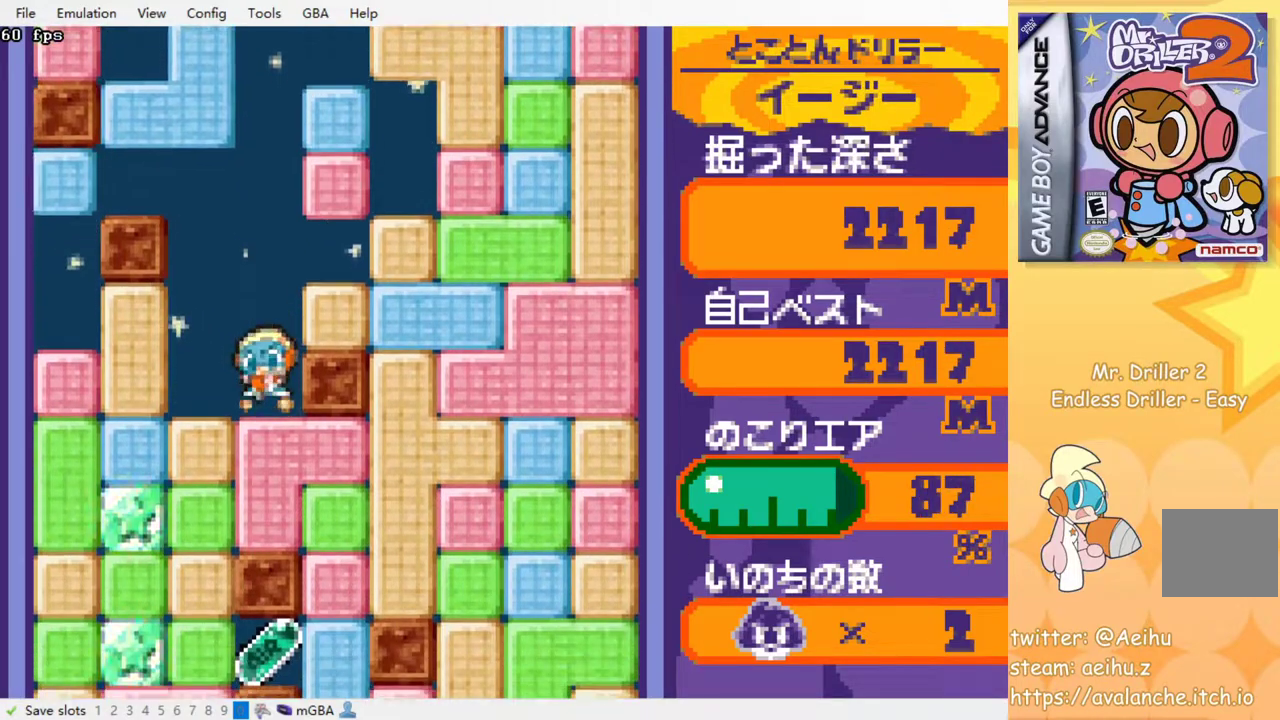
{"buttons": ["DPAD_RIGHT"], "events": [[33, "SQUARE", "up"], [100, "SQUARE", "down"], [200, "SQUARE", "up"], [483, "DPAD_RIGHT", "down"]]}
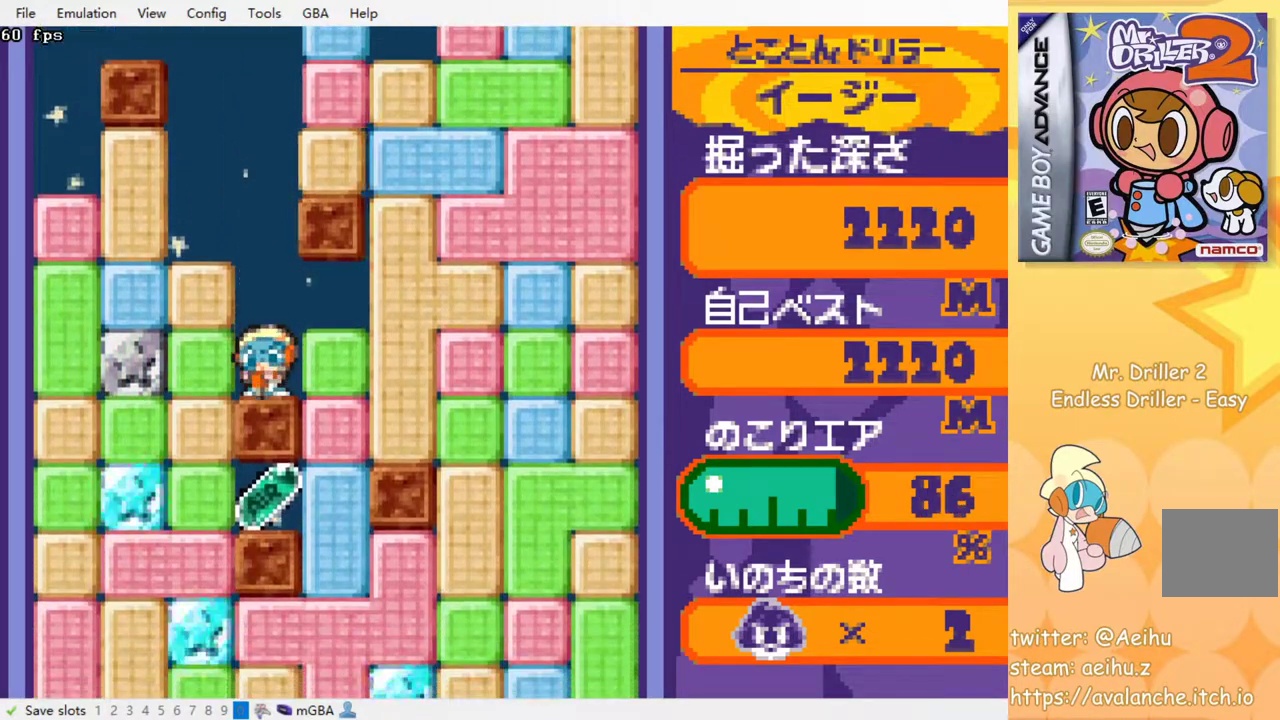
{"buttons": ["SQUARE", "DPAD_DOWN"], "events": [[50, "SQUARE", "down"], [183, "SQUARE", "up"], [333, "DPAD_DOWN", "down"], [333, "DPAD_RIGHT", "up"], [400, "SQUARE", "down"]]}
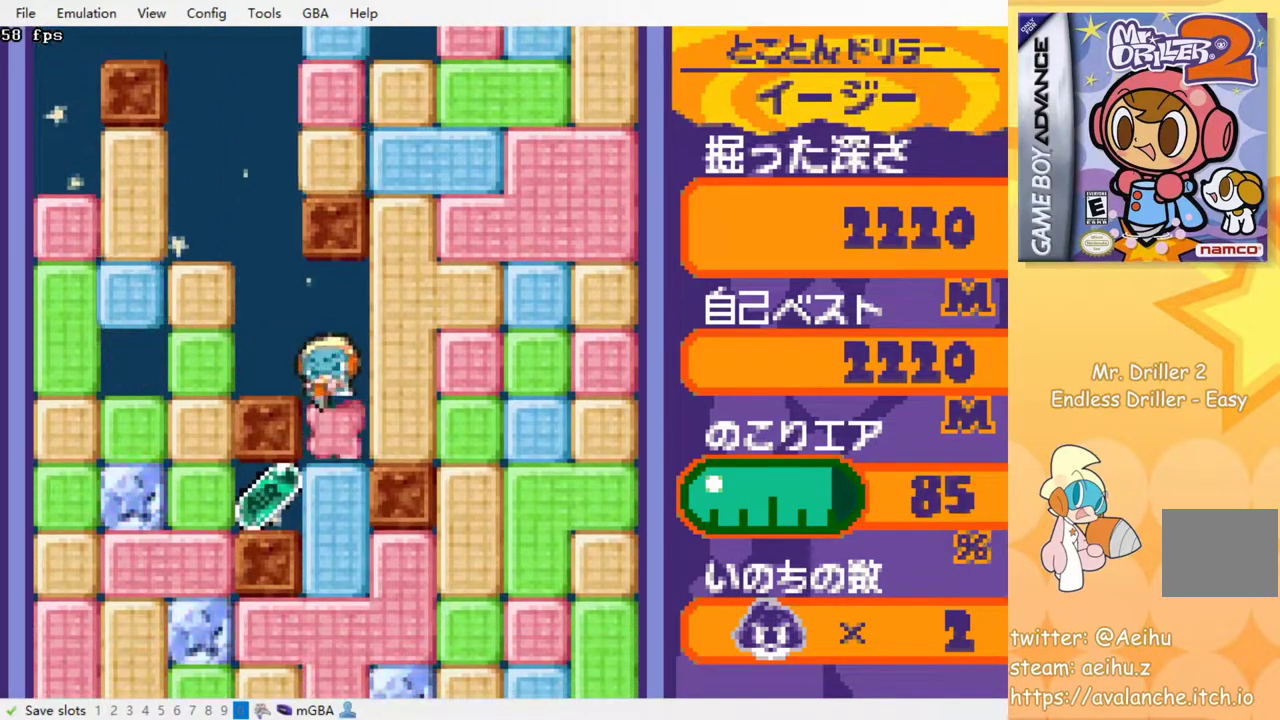
{"buttons": ["DPAD_LEFT"], "events": [[17, "SQUARE", "up"], [200, "SQUARE", "down"], [317, "SQUARE", "up"], [500, "DPAD_DOWN", "up"], [500, "DPAD_LEFT", "down"]]}
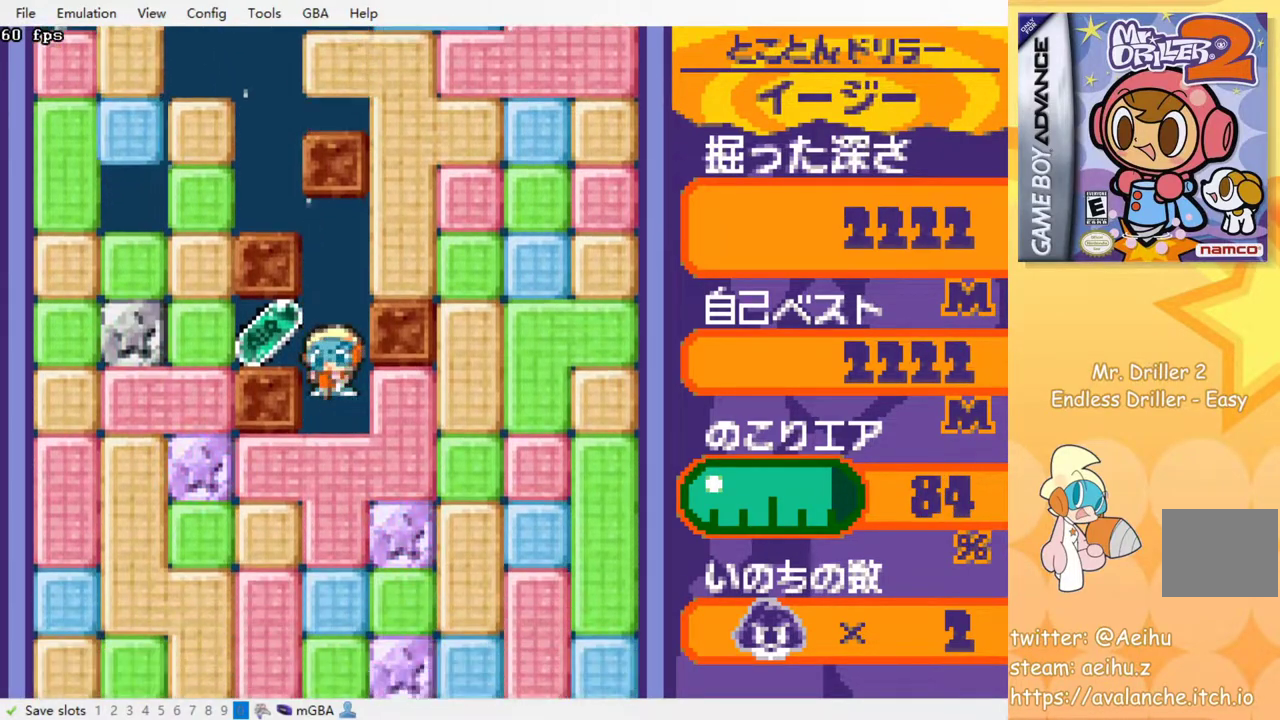
{"buttons": ["DPAD_LEFT"], "events": []}
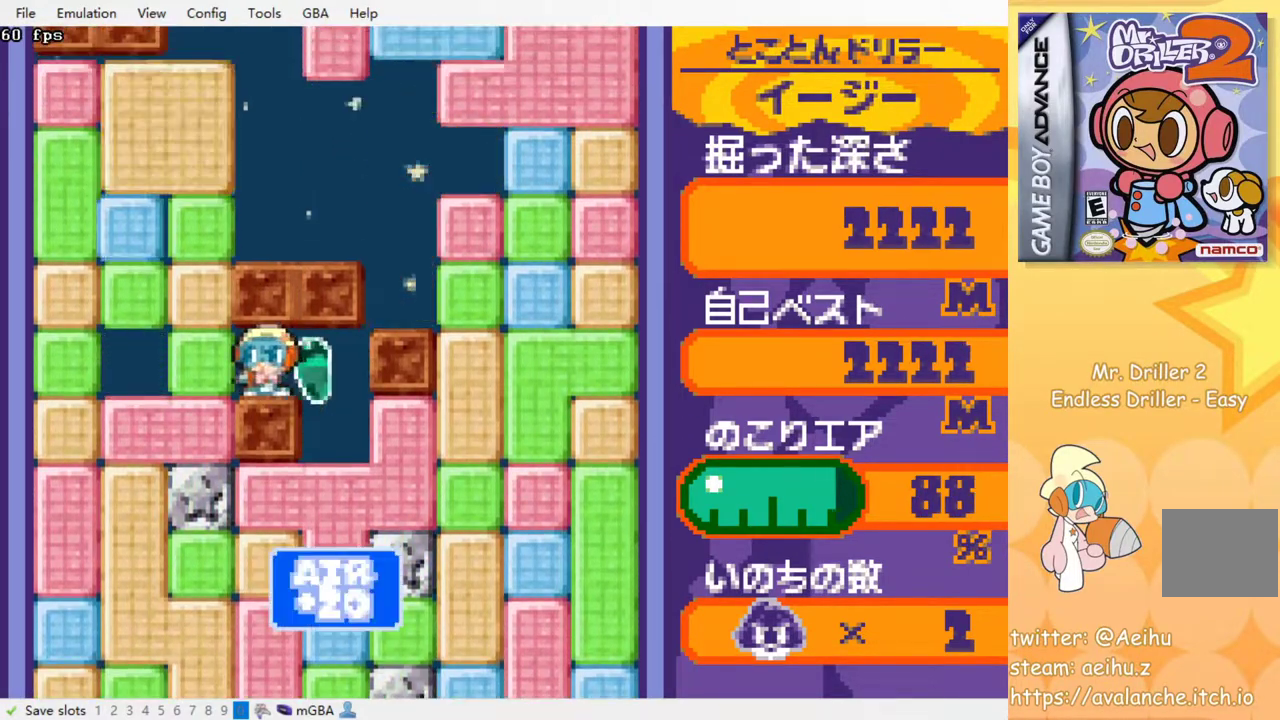
{"buttons": ["SQUARE", "DPAD_DOWN"], "events": [[17, "DPAD_LEFT", "up"], [17, "DPAD_RIGHT", "down"], [133, "DPAD_DOWN", "down"], [167, "DPAD_RIGHT", "up"], [333, "SQUARE", "down"], [400, "SQUARE", "up"], [467, "SQUARE", "down"]]}
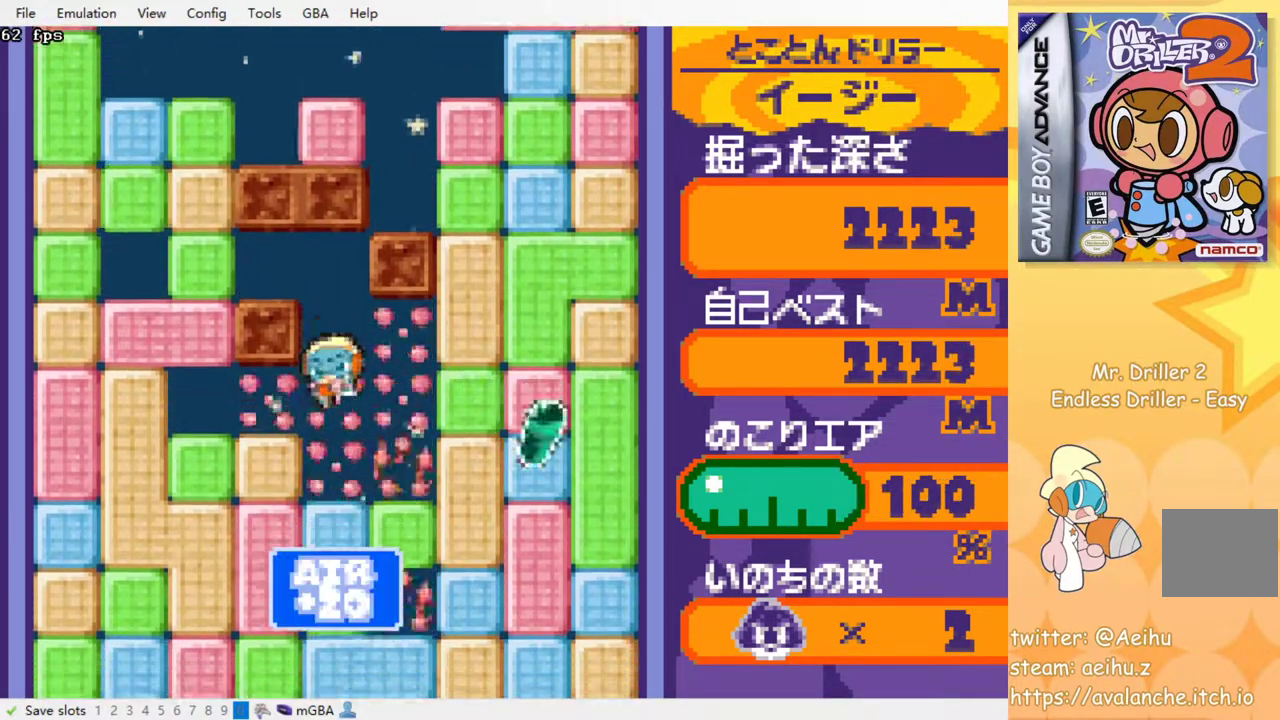
{"buttons": ["SQUARE", "DPAD_DOWN"], "events": [[67, "SQUARE", "up"], [133, "SQUARE", "down"], [200, "SQUARE", "up"], [317, "SQUARE", "down"], [383, "SQUARE", "up"], [467, "SQUARE", "down"]]}
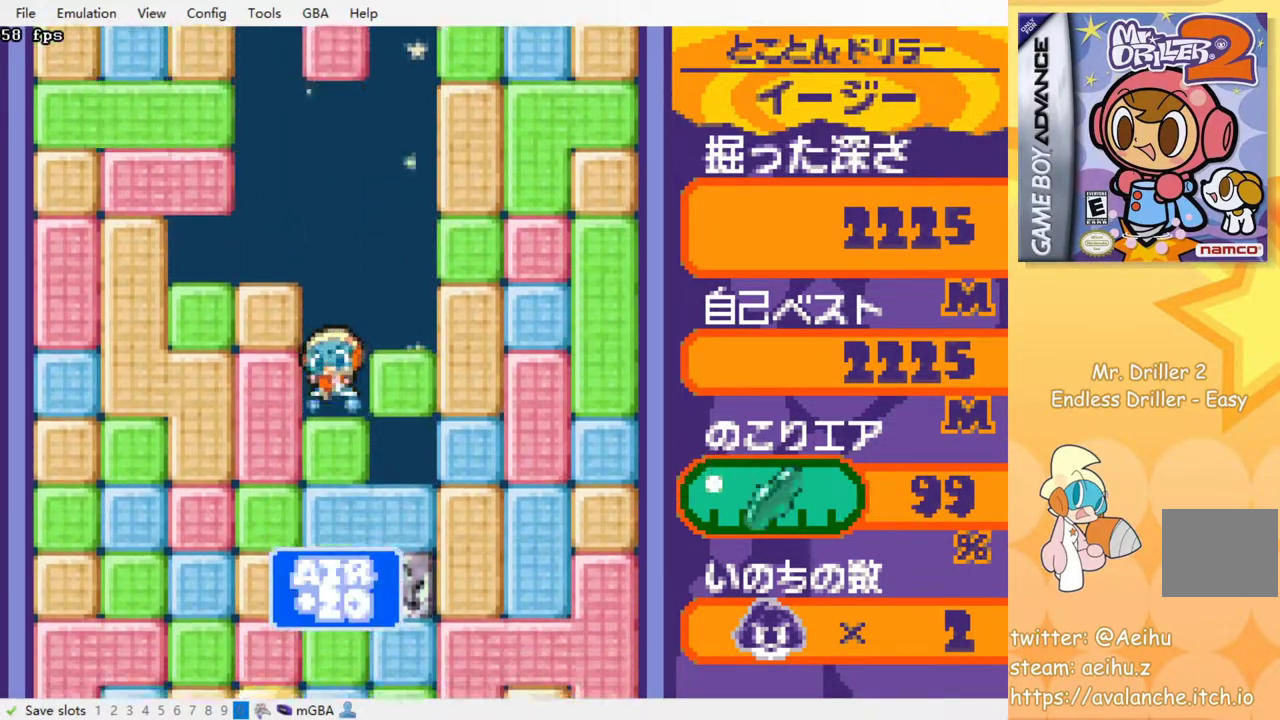
{"buttons": ["DPAD_DOWN"], "events": [[33, "SQUARE", "up"], [117, "SQUARE", "down"], [183, "SQUARE", "up"], [250, "SQUARE", "down"], [333, "SQUARE", "up"], [417, "SQUARE", "down"], [483, "SQUARE", "up"]]}
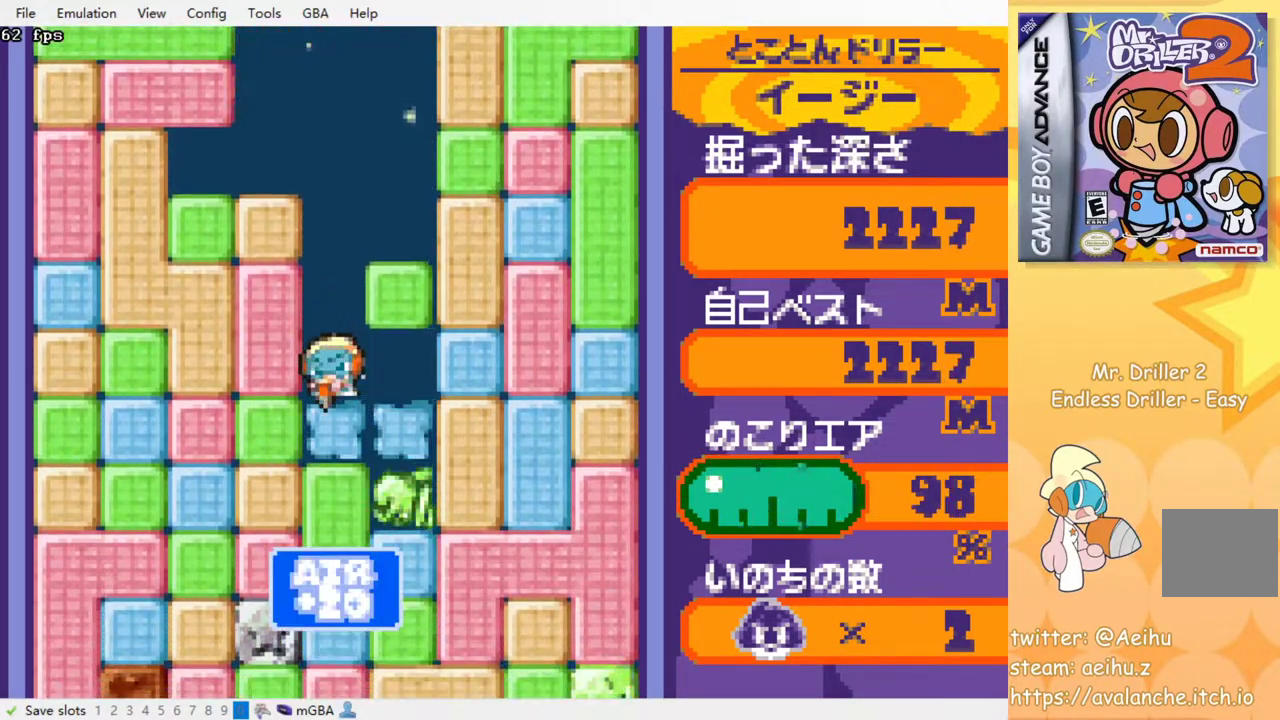
{"buttons": [], "events": [[33, "DPAD_DOWN", "up"], [67, "SQUARE", "down"], [133, "SQUARE", "up"], [217, "SQUARE", "down"], [283, "SQUARE", "up"], [350, "SQUARE", "down"], [433, "SQUARE", "up"]]}